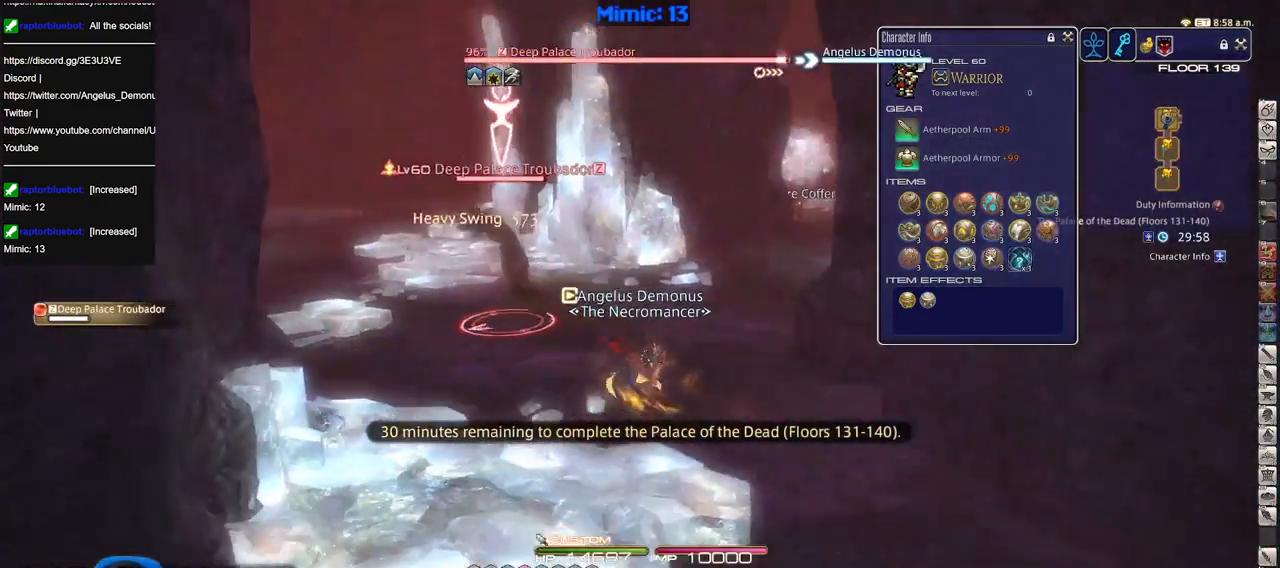
Gameplay with keyboard; each line is a JSON object with the keys held at the frame after it. "events" lists presses ("down") and releases ("up") of ".", "/", "0", "1", "2", "3", "4", "5", "6", "7", "8", "9", "a", "alt_l", "alt_r", "b", "backslash", "backspace", "c", "caps_lock", "comma", "ctrl_l", "ctrl_r", "d", "down", "e", "equals", "escape", "f", "f1", "f10", "f11", "f12", "f2", "f3", "f4", "f5", "f6", "f7", "f8", "f9", "g", "h", "i", "j", "k", "l", "lbracket", "left", "m", "minus", "n", "o", "p", "q", "quote", "r", "rbracket", "return", "right", "s", "semicolon", "shift_l", "shift_r", "space", "super", "t", "tab", "tilde", "u", "up", "v", "w", "x", "y" and "z" between this image and that frame as [ms after this image, input, new state], when the widget could be followed in between. No other keys are recorded. Mouse input is not recorded.
{"keys": ["a", "w"], "events": [[283, "w", "down"], [383, "a", "down"], [417, "d", "up"]]}
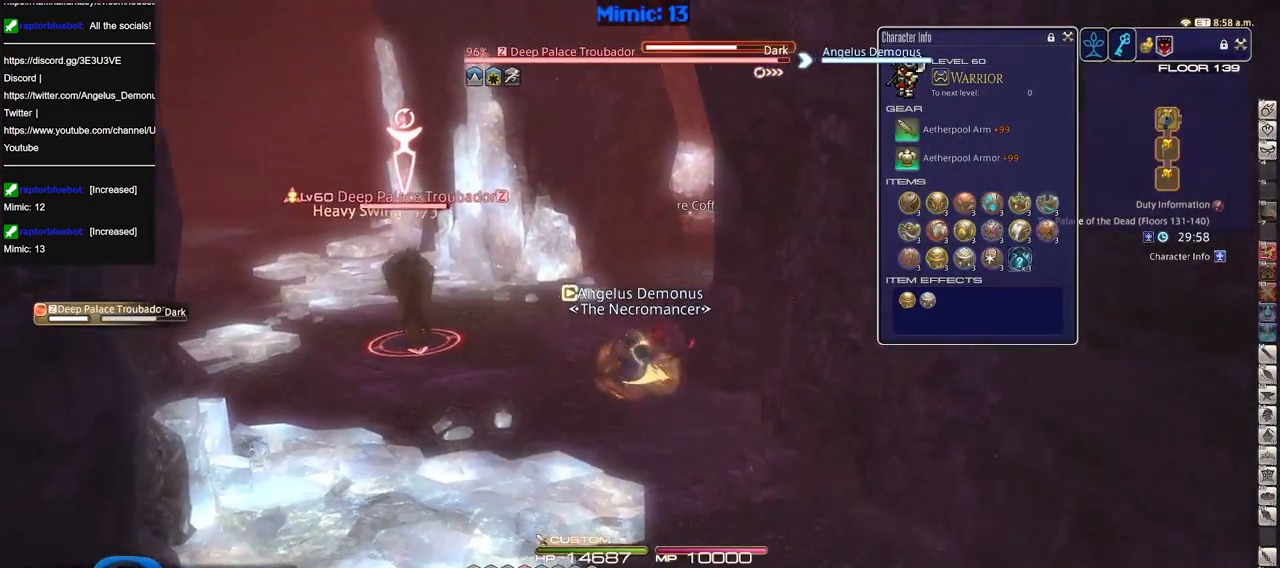
{"keys": ["p", "w"], "events": [[117, "a", "up"], [117, "d", "down"], [301, "d", "up"], [434, "p", "down"]]}
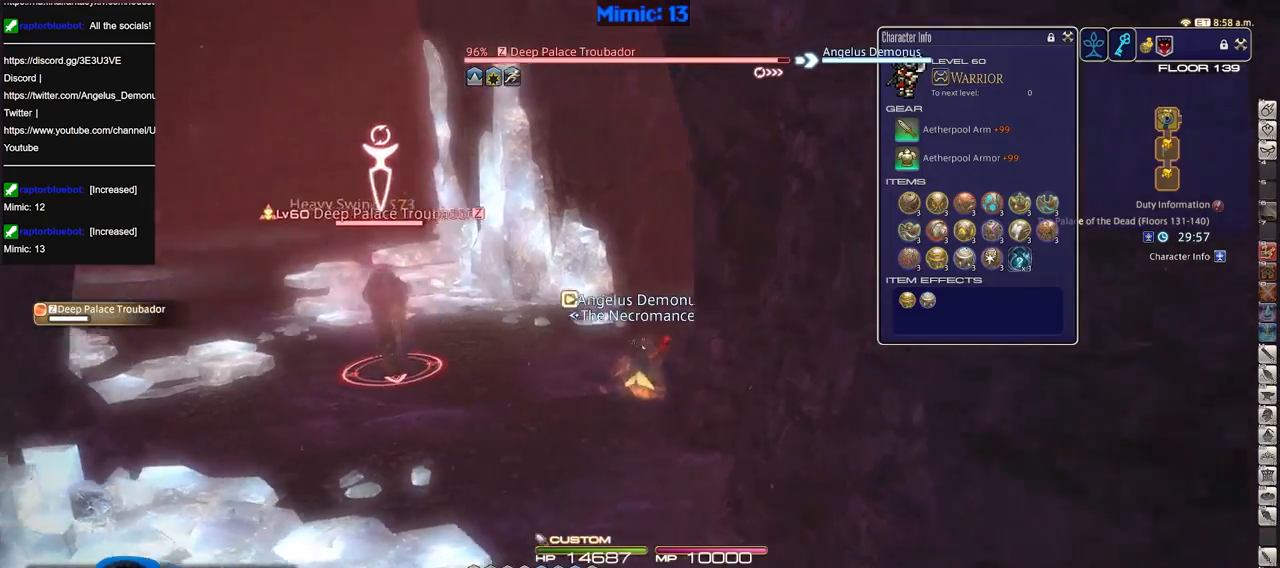
{"keys": ["a"], "events": [[133, "w", "up"], [167, "minus", "down"], [217, "a", "down"], [317, "minus", "up"], [317, "p", "up"], [367, "a", "up"], [450, "a", "down"]]}
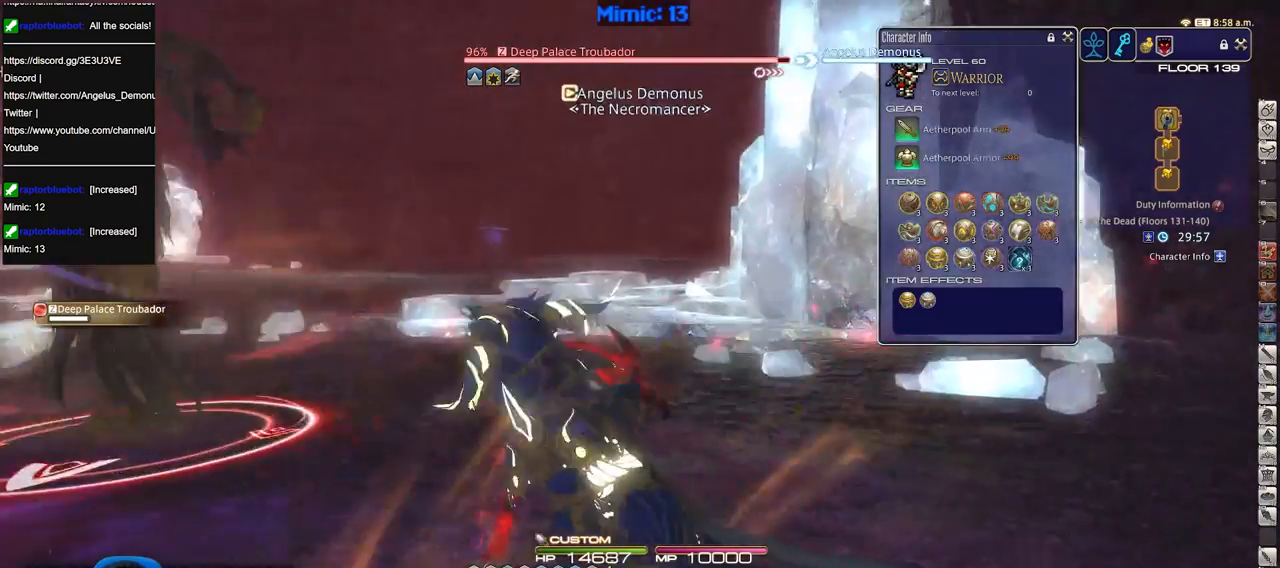
{"keys": ["lbracket", "s"], "events": [[50, "rbracket", "down"], [100, "lbracket", "down"], [234, "lbracket", "up"], [384, "s", "down"], [417, "a", "up"], [417, "lbracket", "down"], [467, "rbracket", "up"]]}
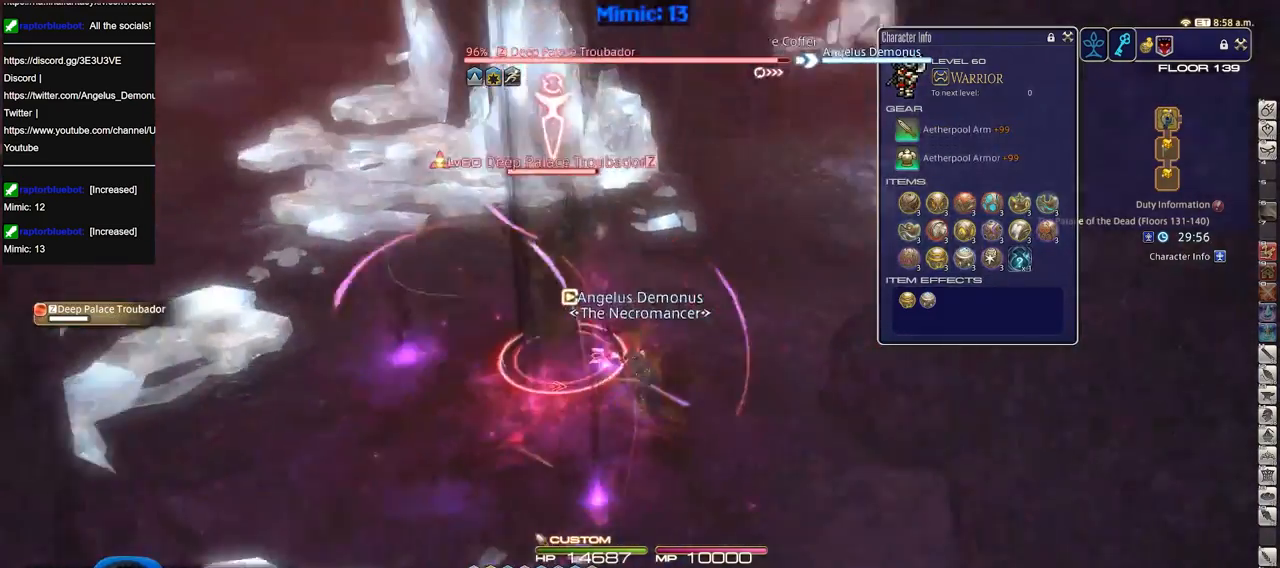
{"keys": [], "events": [[16, "lbracket", "up"], [67, "2", "down"], [117, "2", "up"], [484, "s", "up"]]}
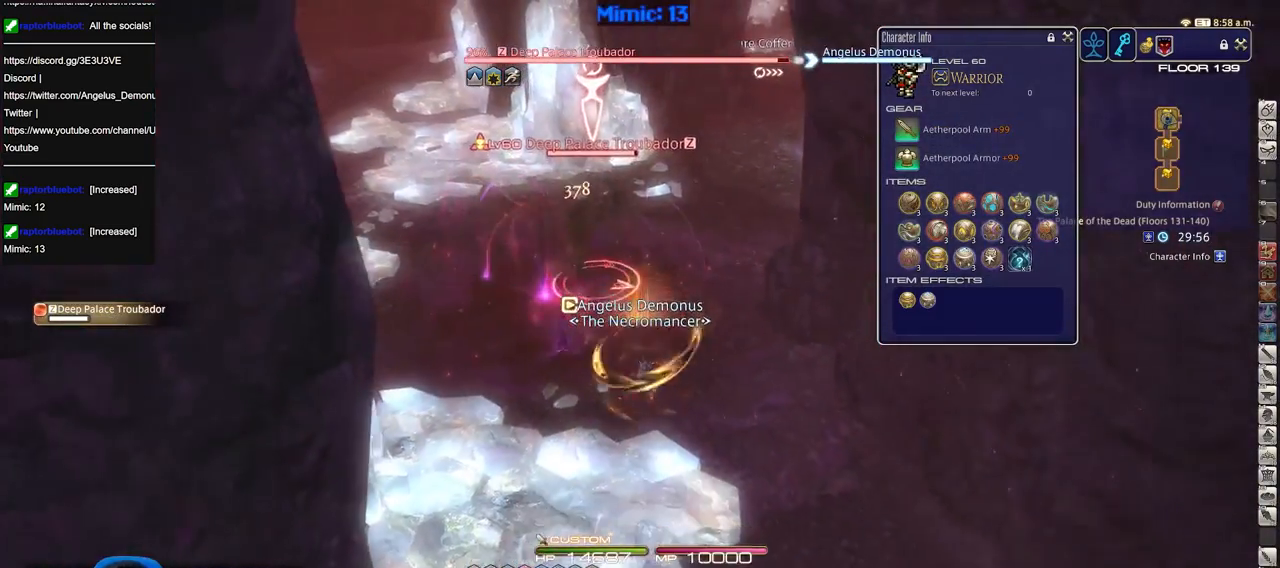
{"keys": ["minus", "w"], "events": [[84, "p", "down"], [84, "w", "down"], [134, "p", "up"], [167, "w", "up"], [367, "p", "down"], [401, "d", "down"], [401, "p", "up"], [501, "d", "up"], [501, "minus", "down"], [501, "w", "down"]]}
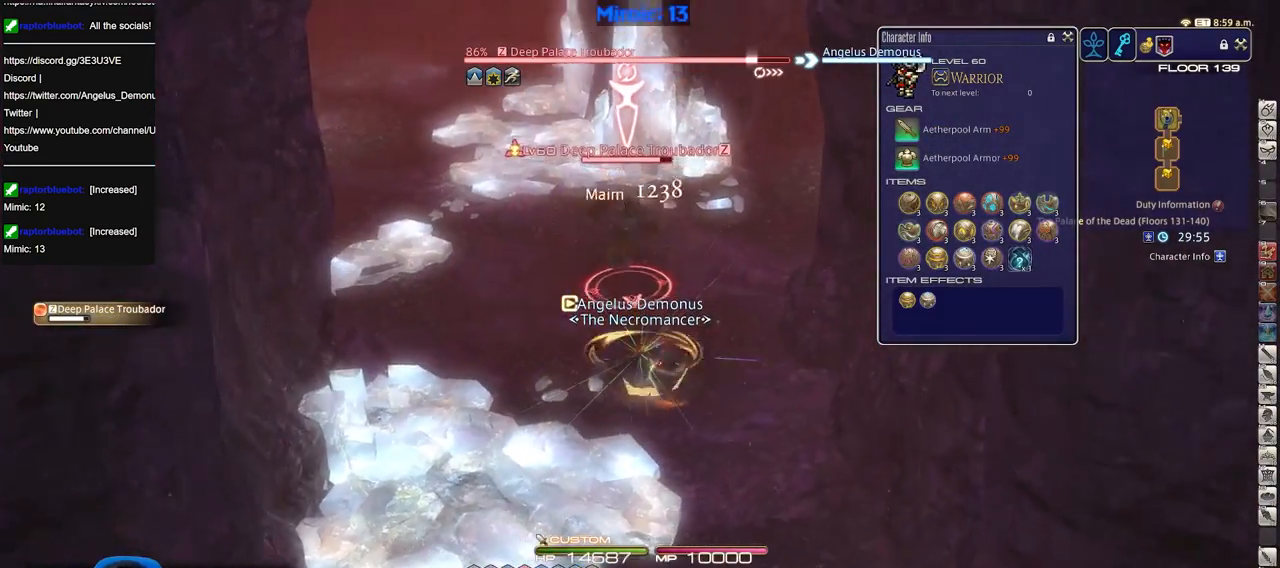
{"keys": ["a", "w"], "events": [[50, "minus", "up"], [150, "minus", "down"], [150, "w", "up"], [183, "minus", "up"], [384, "a", "down"], [384, "w", "down"]]}
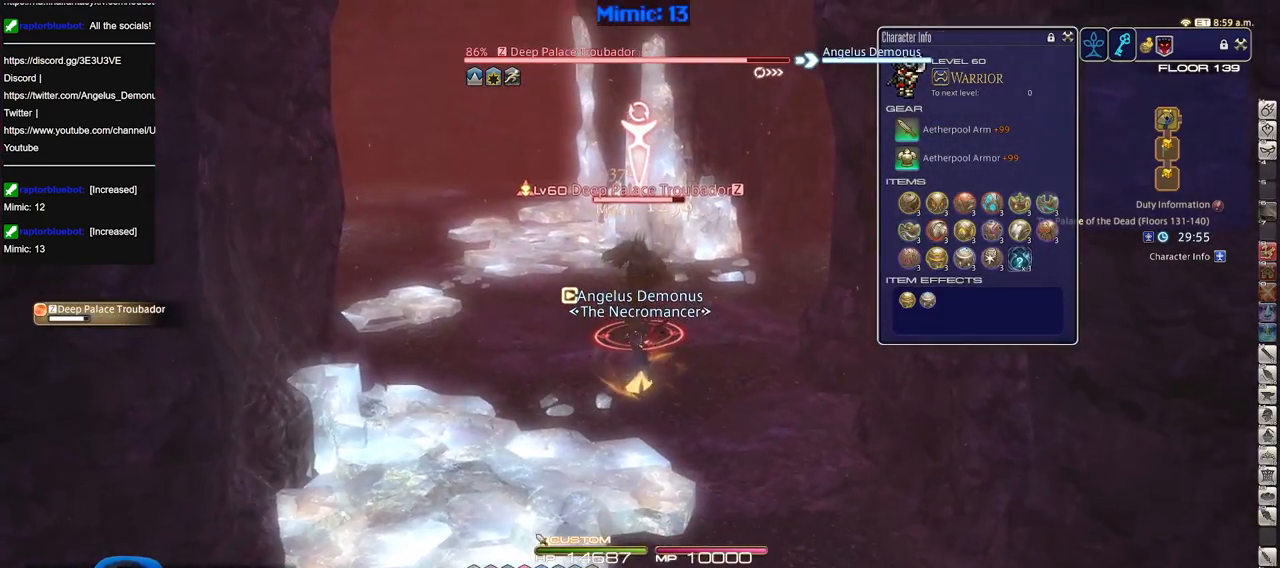
{"keys": ["lbracket", "w"], "events": [[17, "a", "up"], [17, "w", "up"], [117, "lbracket", "down"], [117, "w", "down"], [167, "lbracket", "up"], [251, "w", "up"], [301, "w", "down"], [401, "w", "up"], [434, "lbracket", "down"], [434, "w", "down"]]}
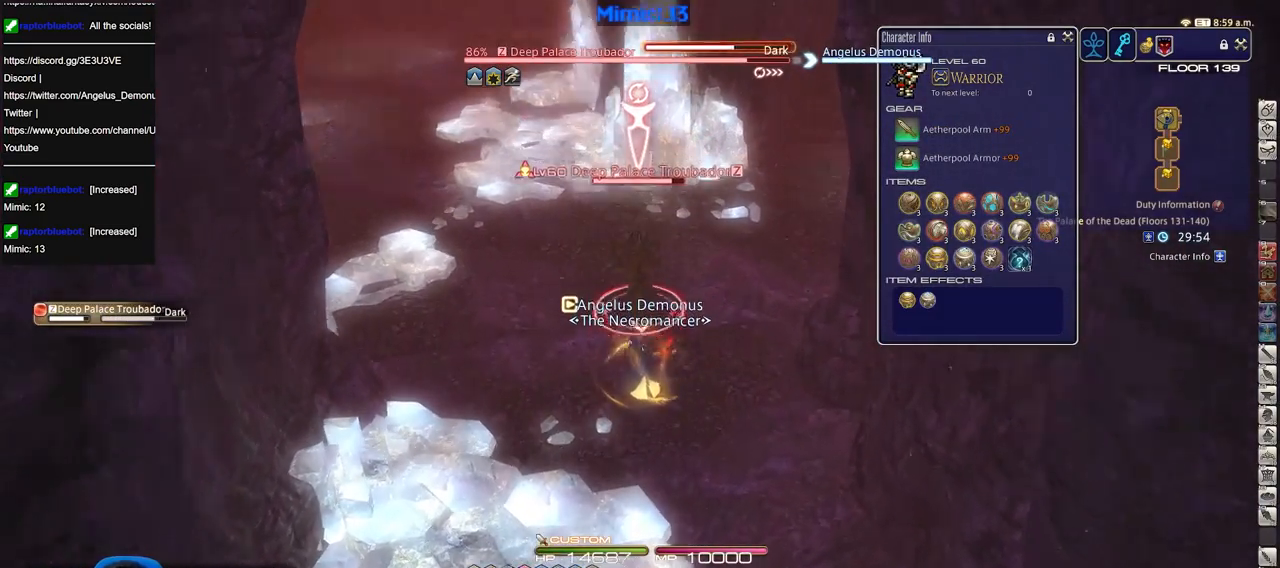
{"keys": ["alt_r"], "events": [[83, "lbracket", "up"], [83, "w", "up"], [133, "alt_r", "down"], [267, "3", "down"], [317, "3", "up"], [367, "3", "down"], [450, "3", "up"]]}
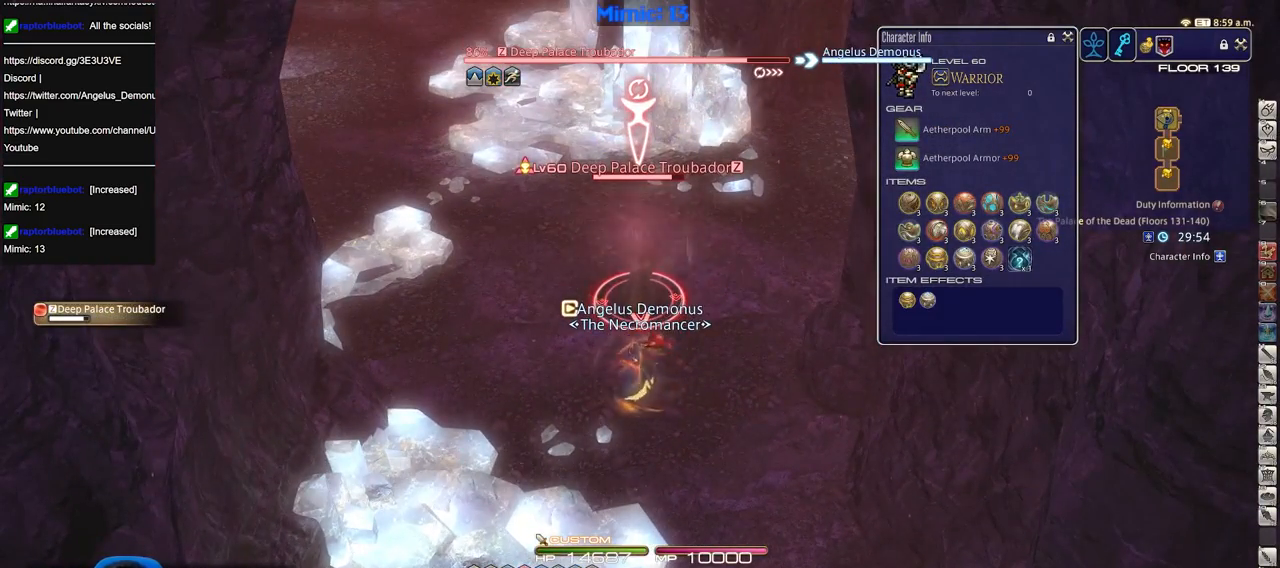
{"keys": [], "events": [[50, "3", "down"], [184, "3", "up"], [234, "alt_r", "up"]]}
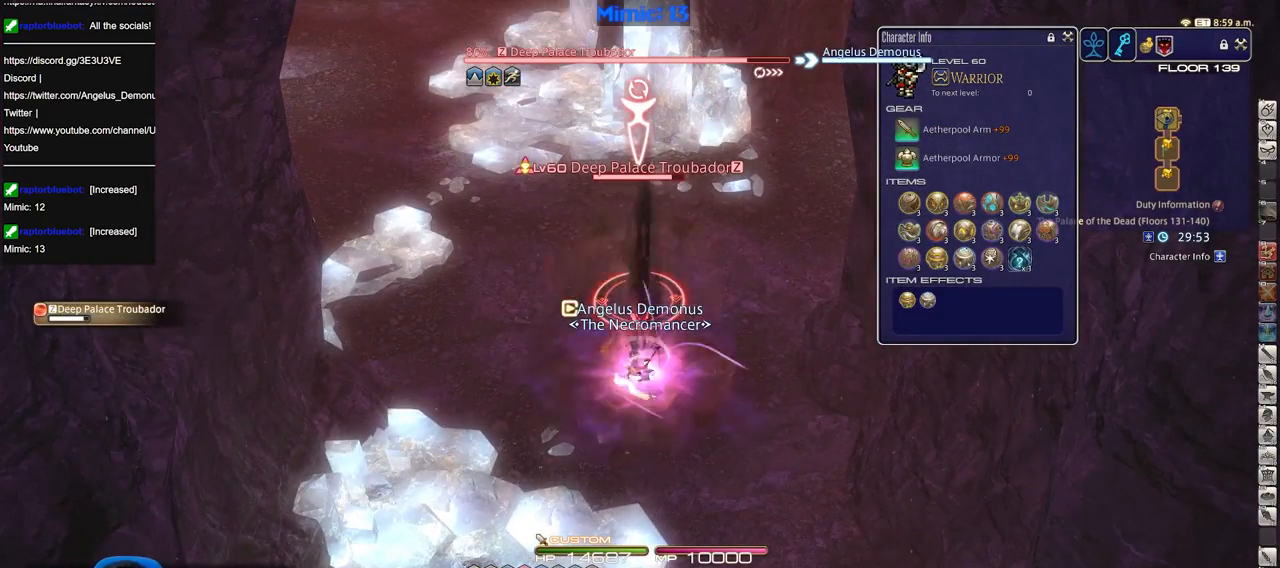
{"keys": [], "events": [[350, "return", "down"], [434, "return", "up"]]}
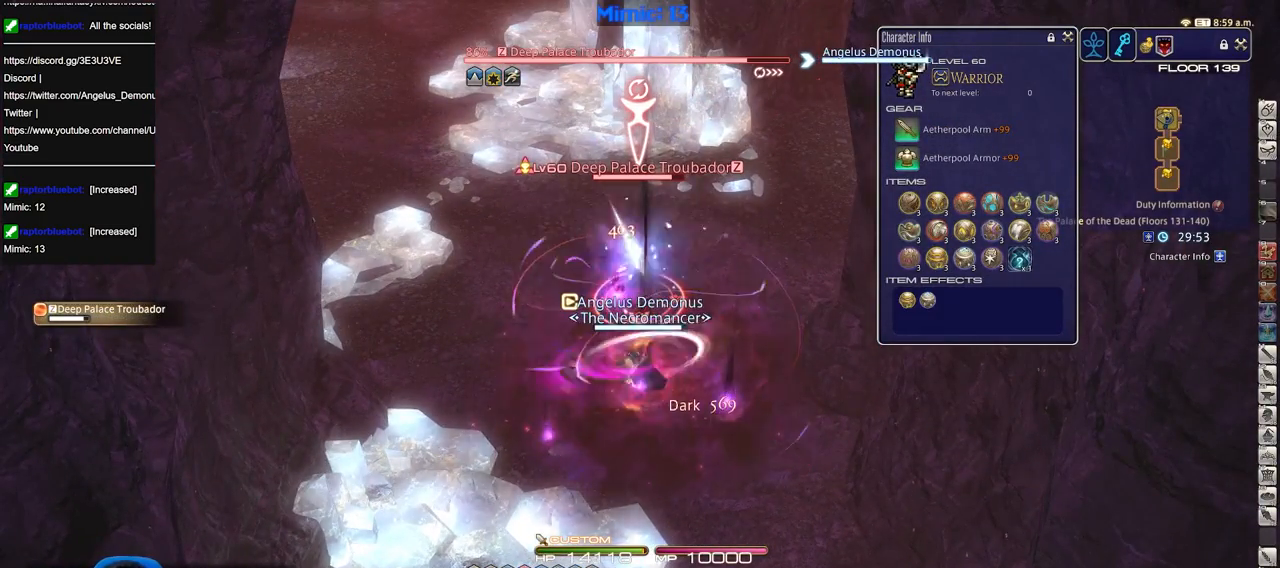
{"keys": ["alt_r"], "events": [[451, "alt_r", "down"]]}
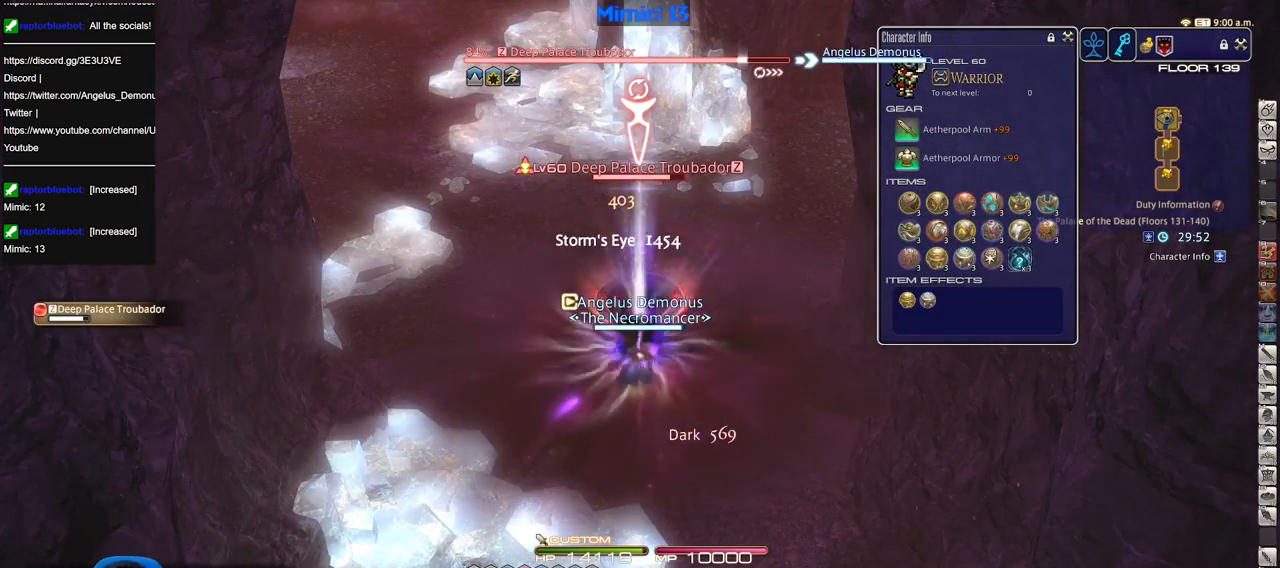
{"keys": ["alt_r"], "events": [[50, "4", "down"], [150, "4", "up"], [150, "alt_r", "up"], [333, "alt_r", "down"]]}
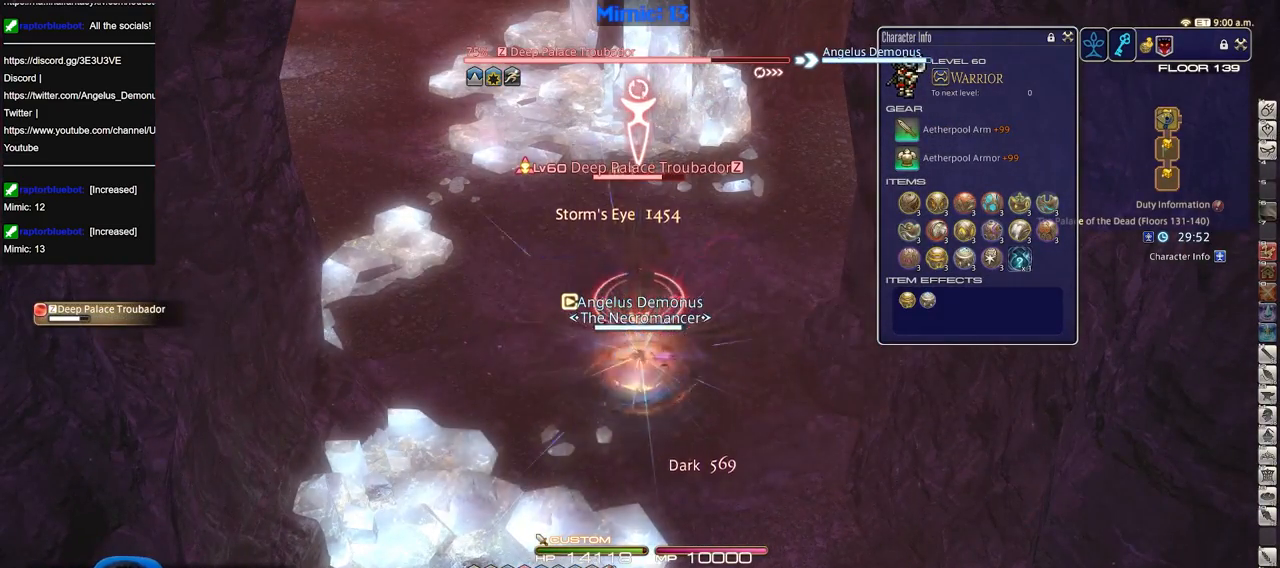
{"keys": ["alt_r"], "events": [[117, "1", "down"], [251, "1", "up"]]}
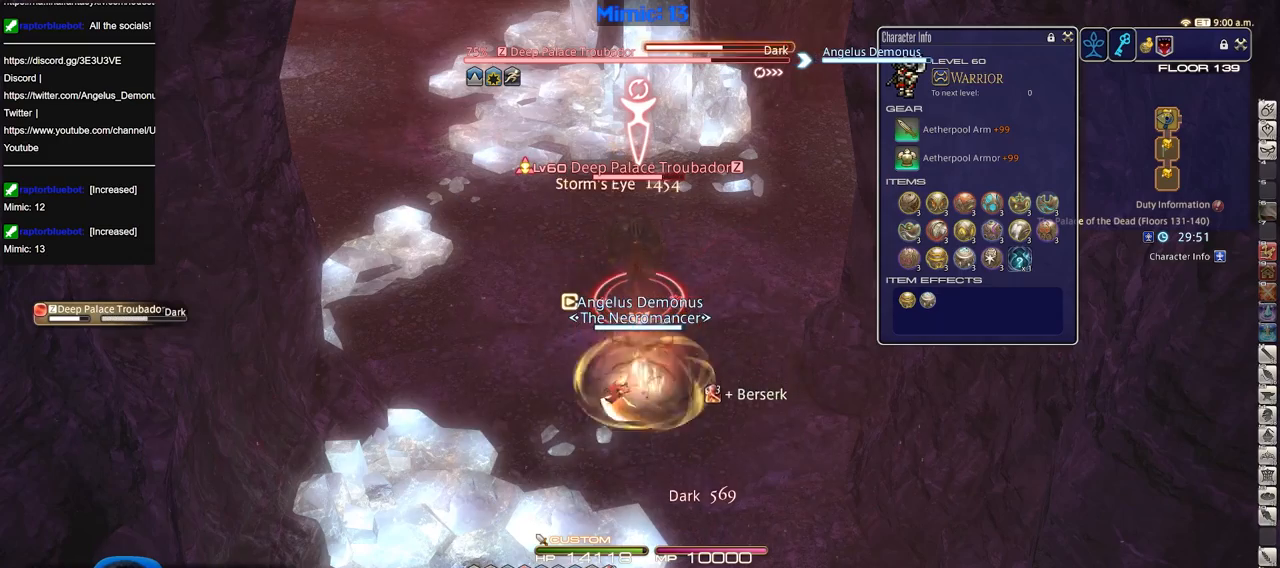
{"keys": ["alt_r"], "events": []}
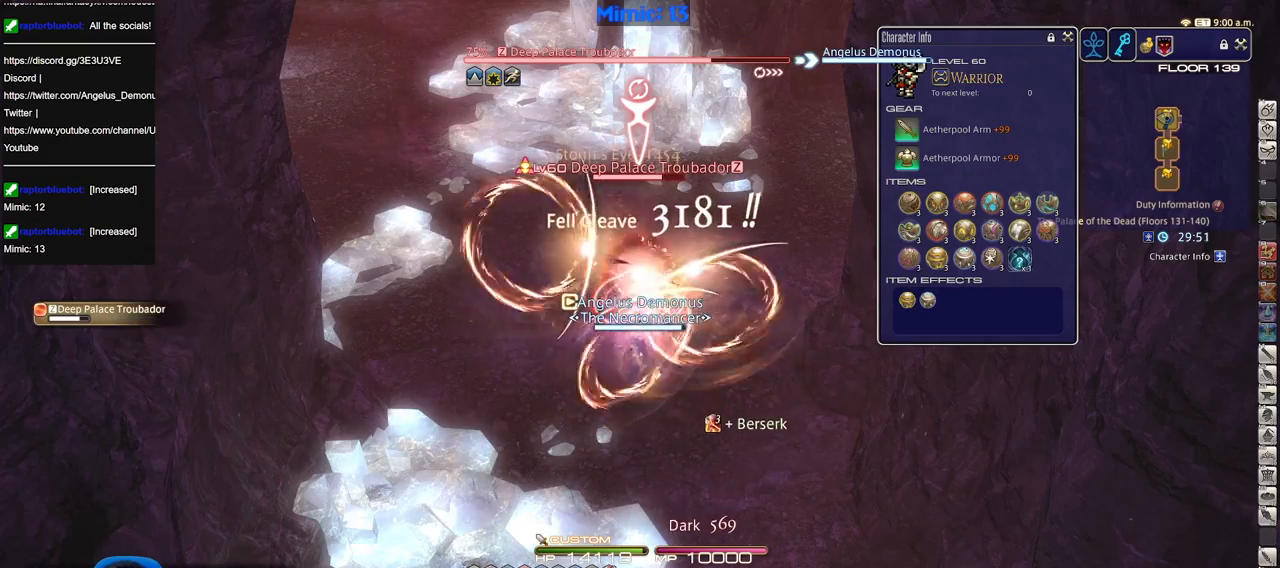
{"keys": ["alt_r"], "events": []}
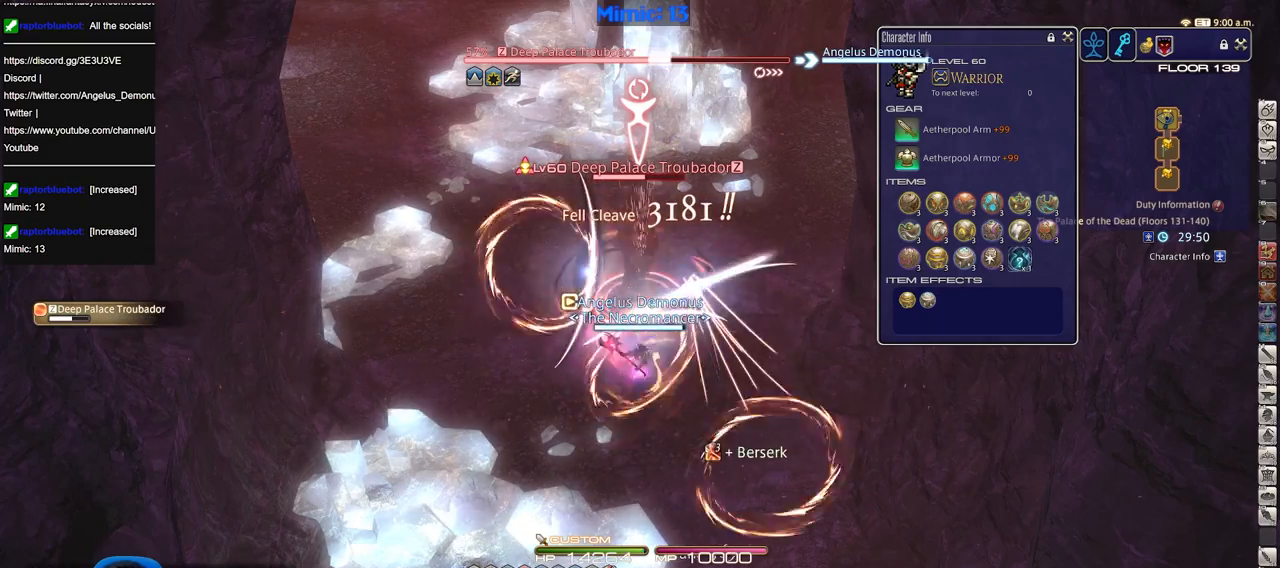
{"keys": [], "events": [[134, "equals", "down"], [217, "alt_r", "up"], [217, "equals", "up"]]}
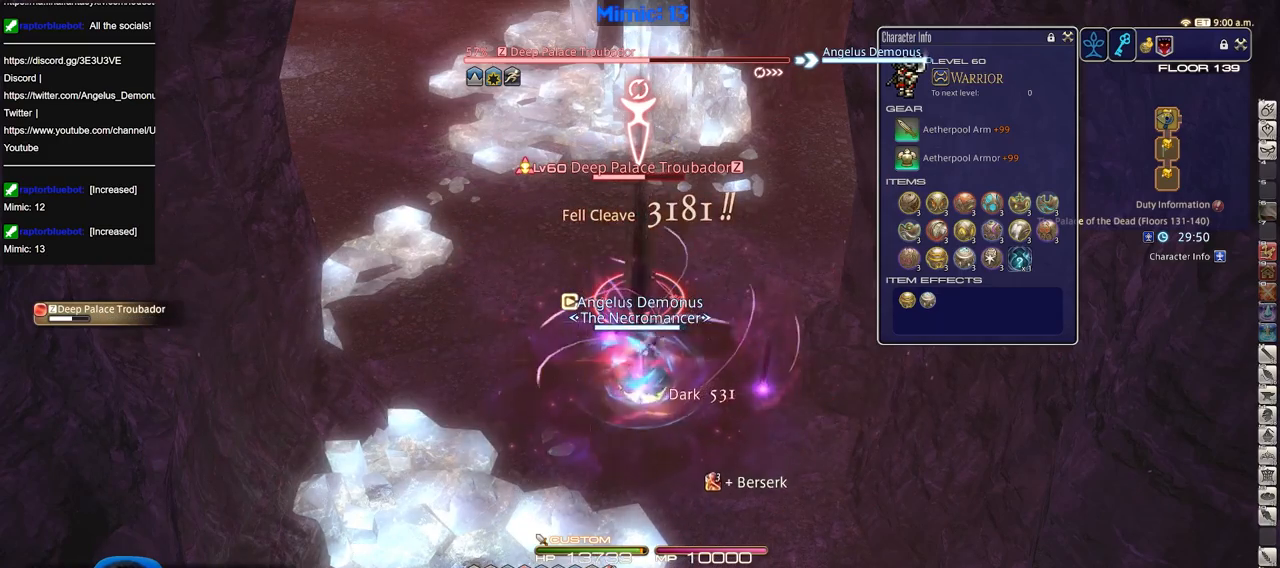
{"keys": ["alt_r"], "events": [[233, "alt_r", "down"]]}
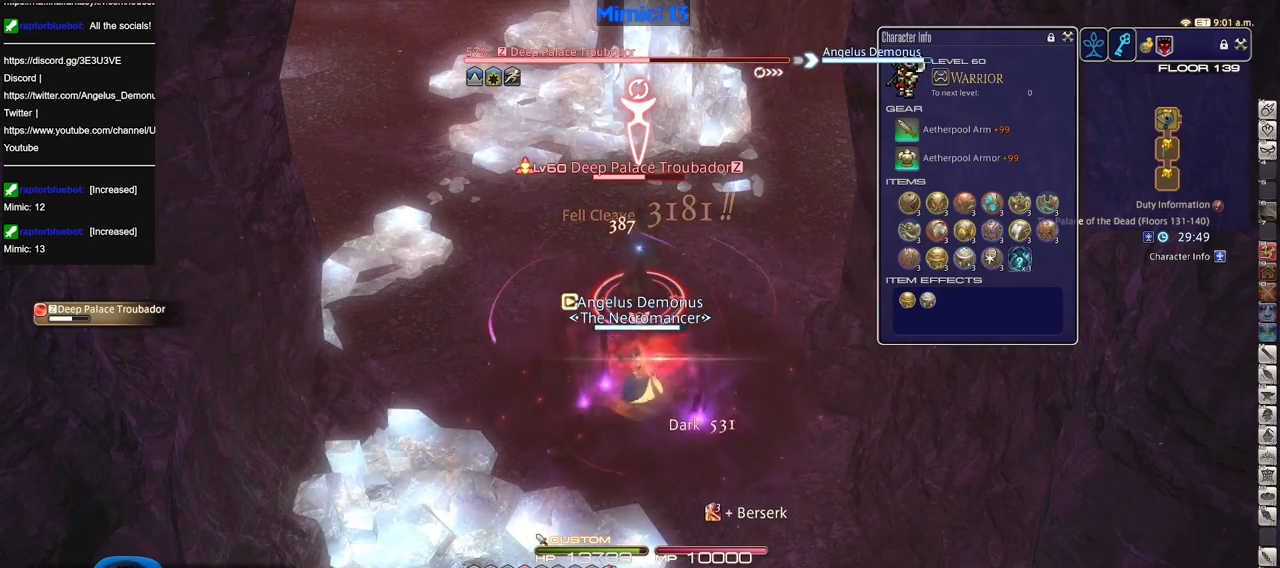
{"keys": [], "events": [[117, "1", "down"], [250, "1", "up"], [250, "alt_r", "up"], [350, "return", "down"], [434, "return", "up"]]}
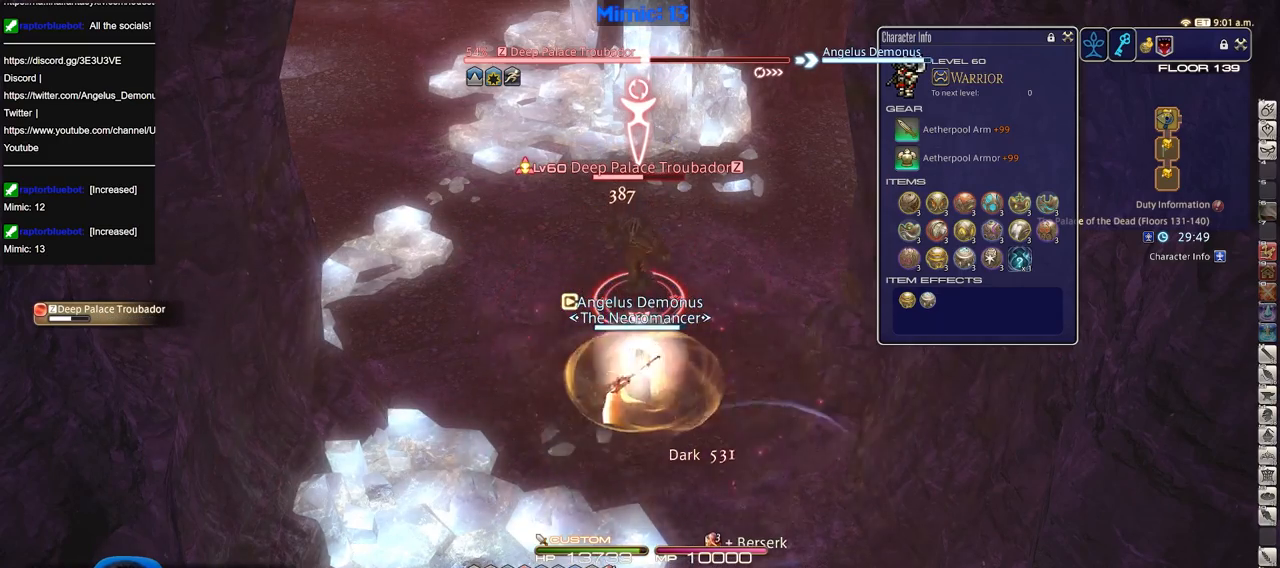
{"keys": [], "events": [[33, "return", "down"], [133, "return", "up"], [216, "return", "down"], [317, "return", "up"]]}
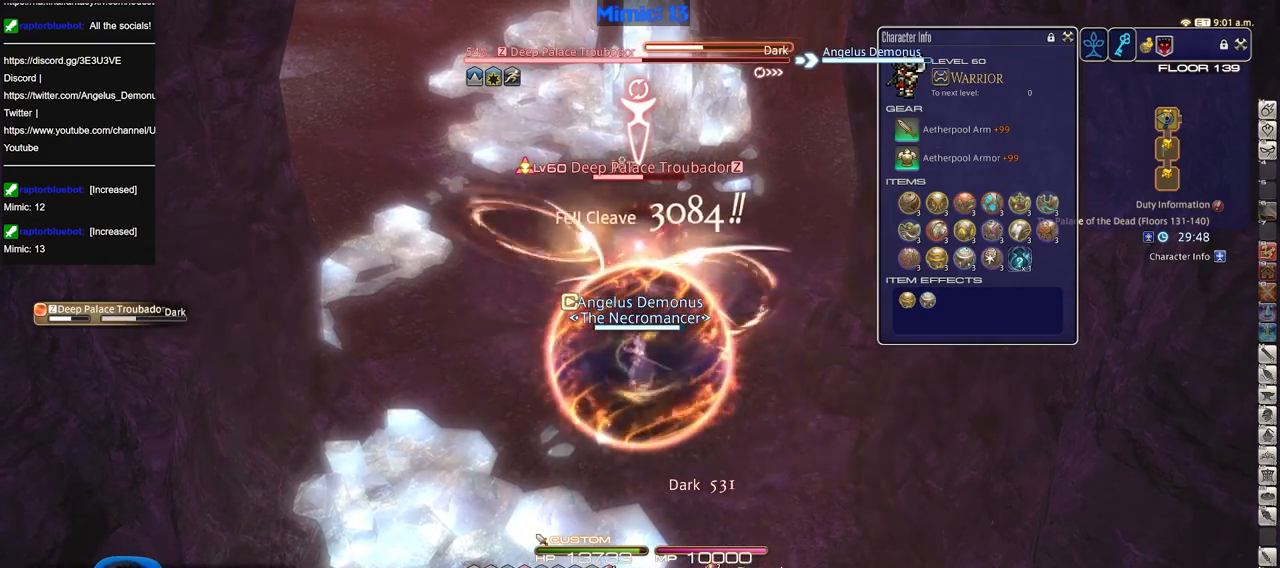
{"keys": [], "events": []}
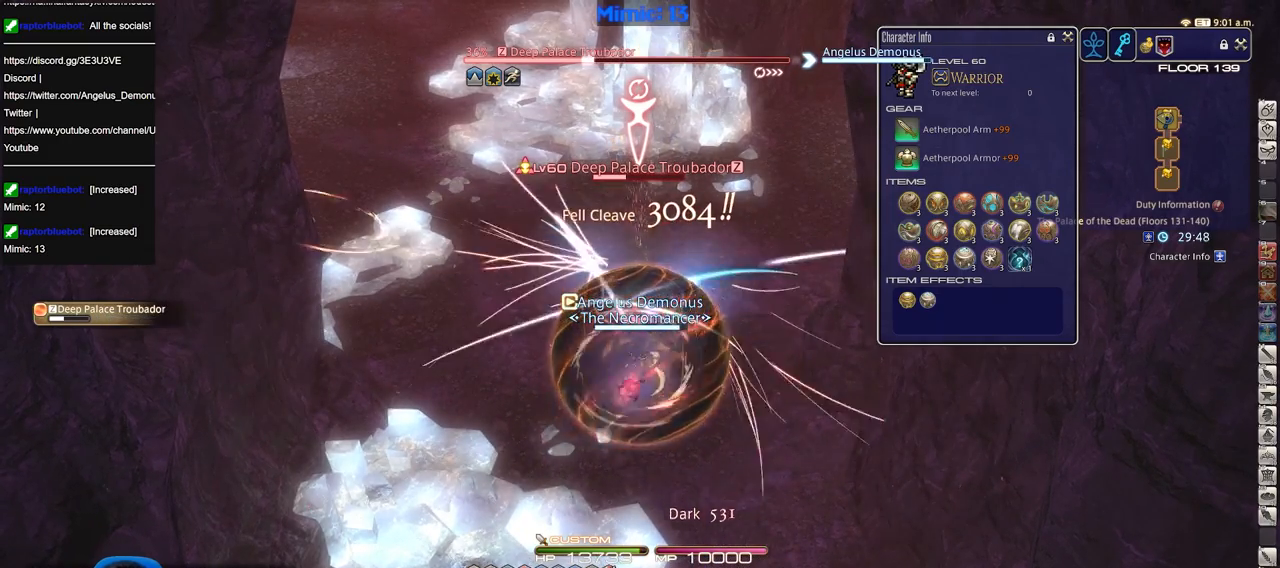
{"keys": [], "events": []}
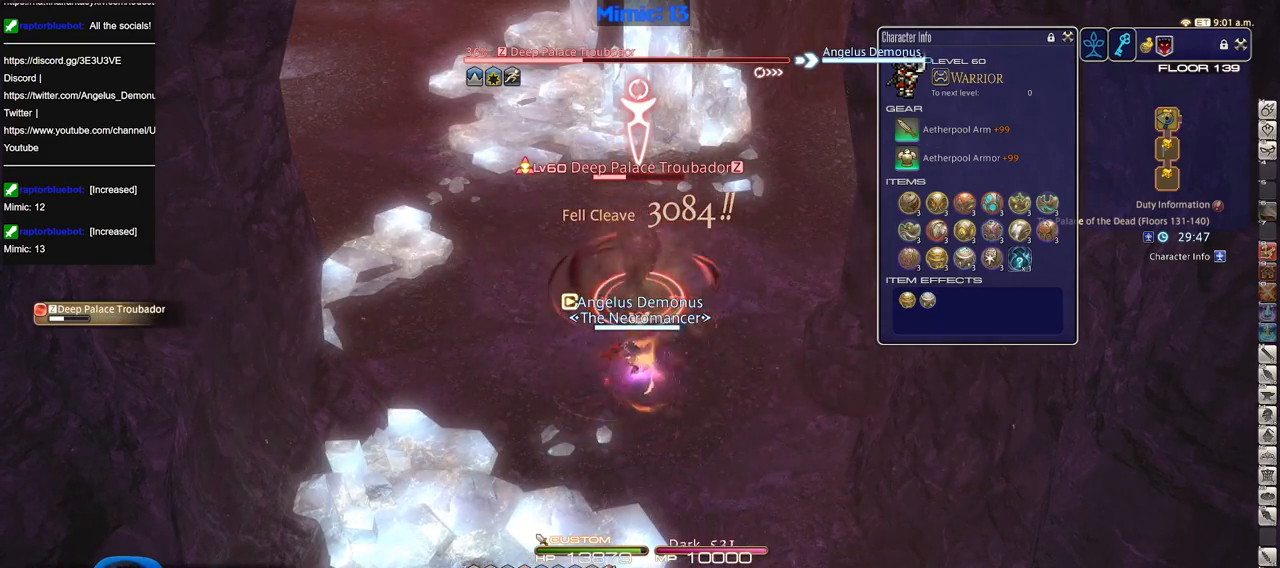
{"keys": [], "events": [[250, "w", "down"], [350, "w", "up"]]}
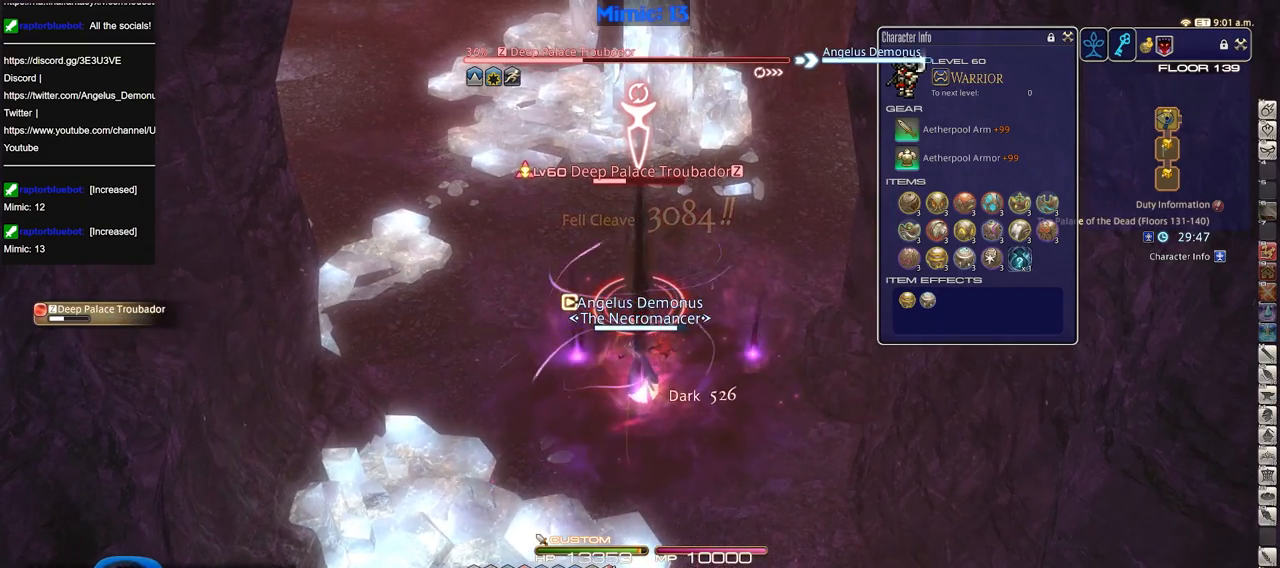
{"keys": ["1"], "events": [[216, "1", "down"], [317, "1", "up"], [367, "1", "down"]]}
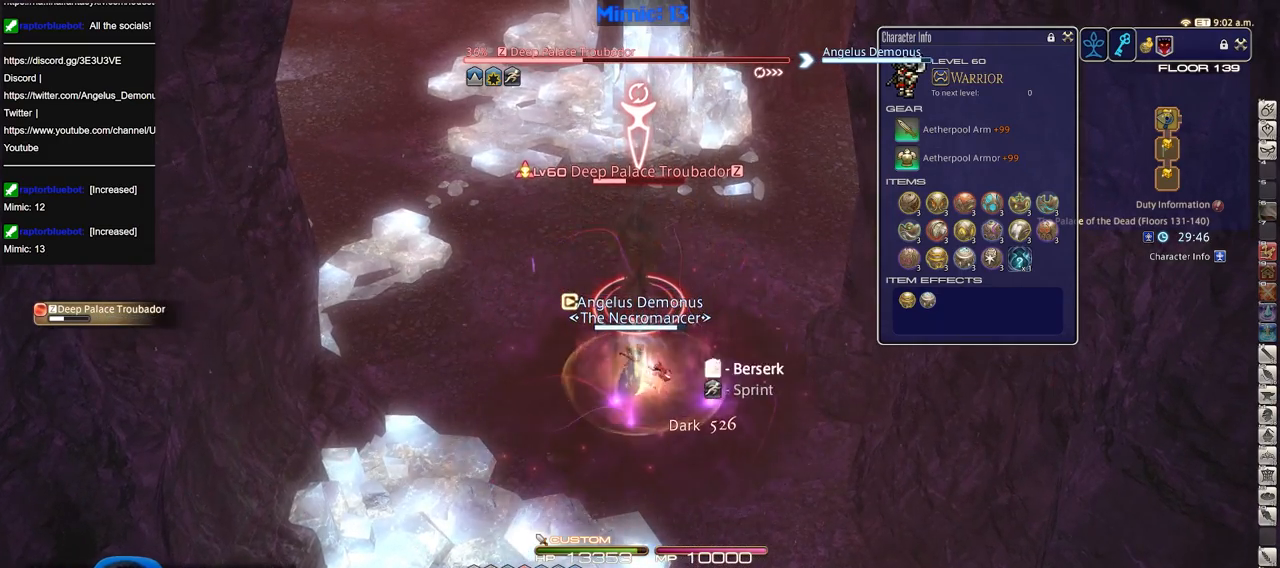
{"keys": [], "events": [[50, "1", "up"], [150, "minus", "down"], [184, "minus", "up"]]}
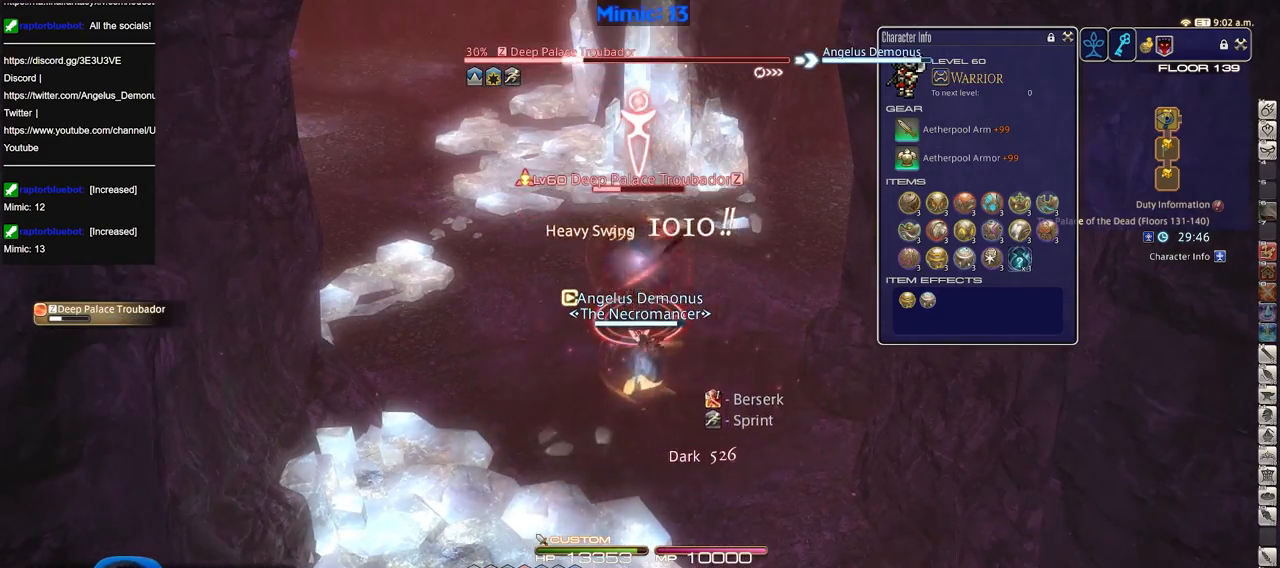
{"keys": [], "events": []}
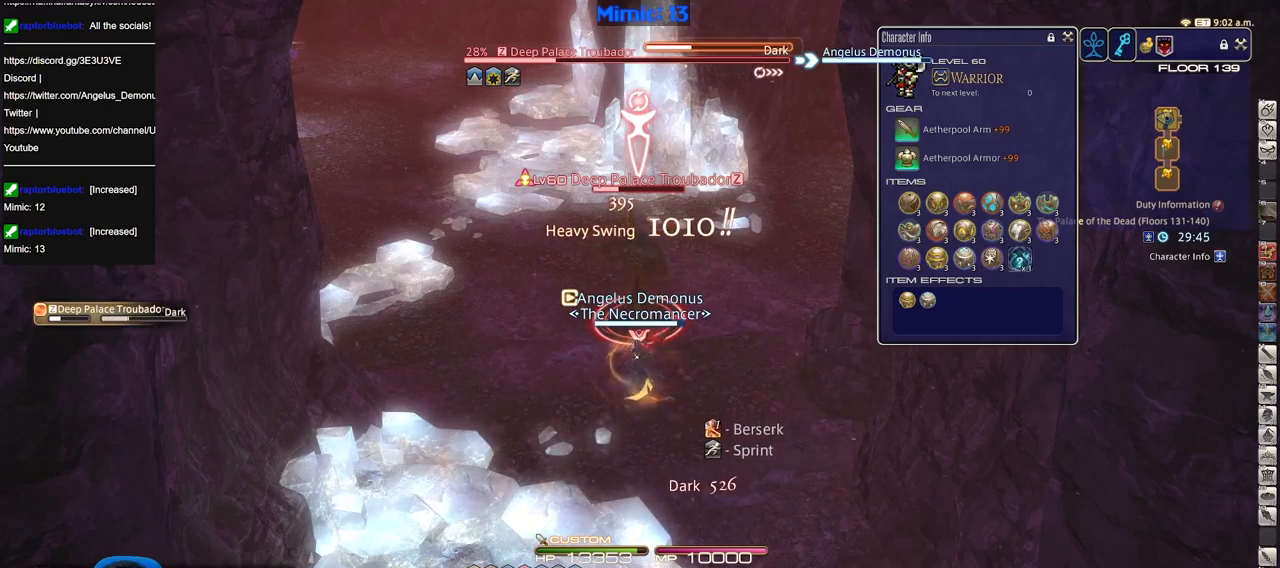
{"keys": ["p"], "events": [[317, "p", "down"]]}
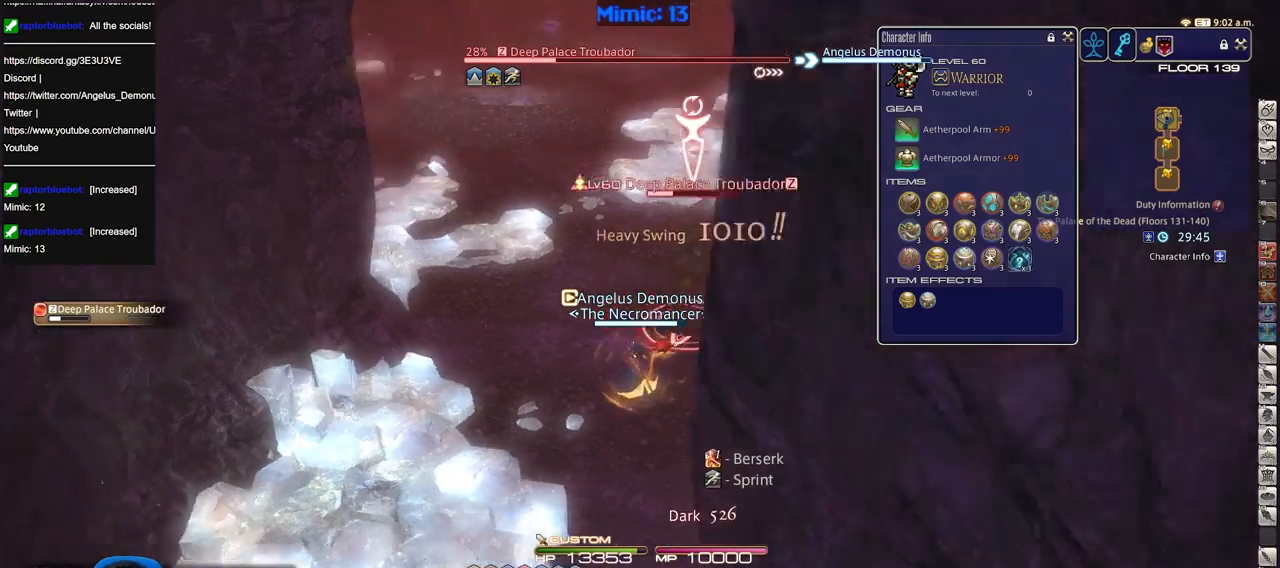
{"keys": ["2", "p"], "events": [[383, "minus", "down"], [417, "2", "down"], [467, "minus", "up"]]}